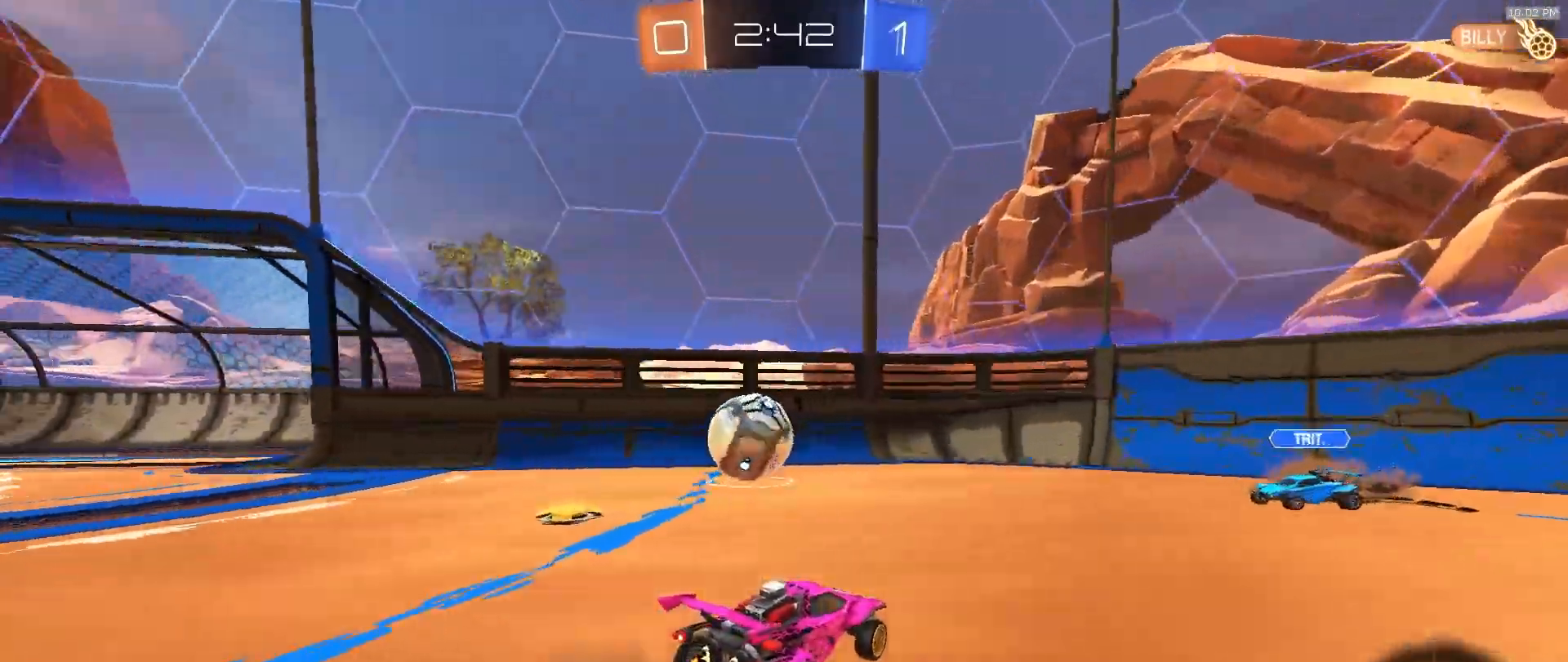
Gameplay with a controller (PlayStation layout); each line is a JSON object with the inputs held at the frame after it. "events" lists button and stick changes between this image and that frame as [ms after this image, input, new state], when the widget could be followed in between. Not read: L1 L3 R1 R3 TOUCHPAD.
{"buttons": ["R2"], "left_stick": "left", "right_stick": "center", "events": [[117, "left_stick", "left"], [217, "TRIANGLE", "down"], [300, "TRIANGLE", "up"]]}
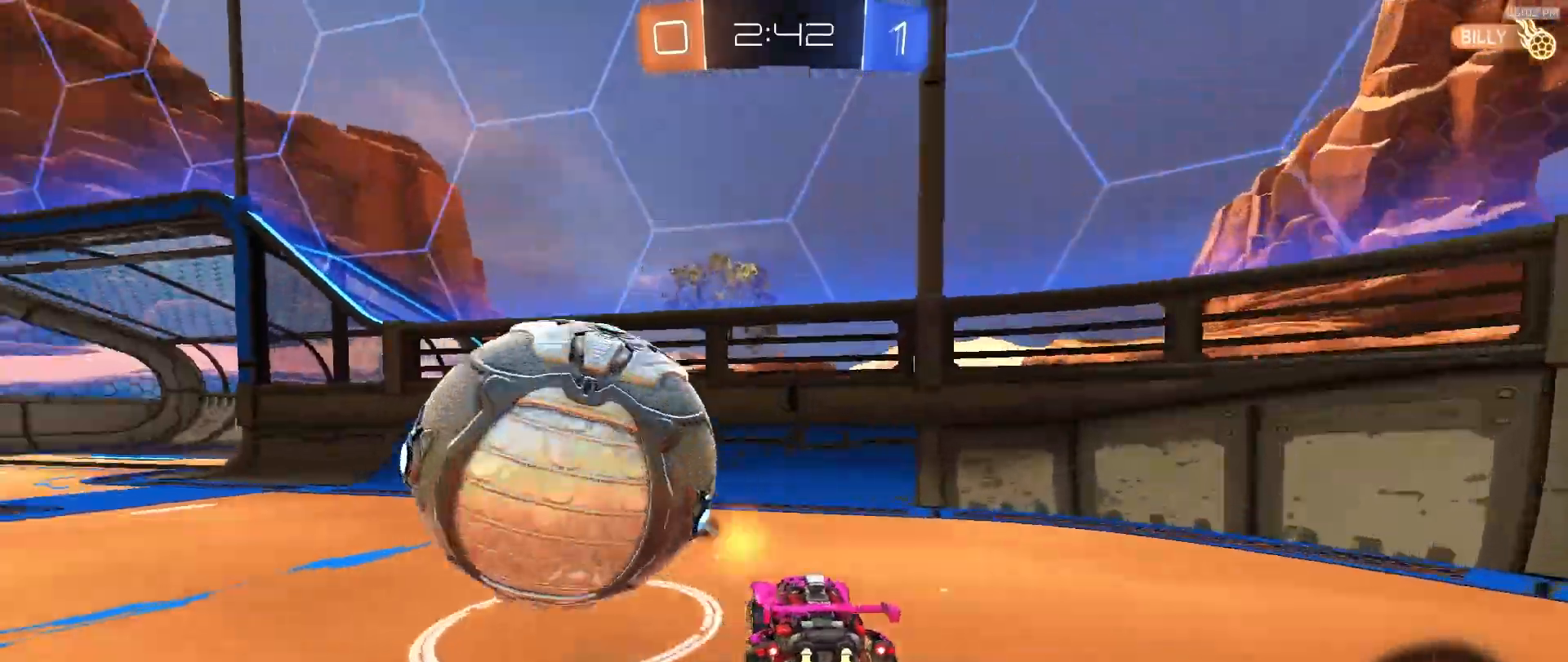
{"buttons": ["CROSS", "R2"], "left_stick": "down-right", "right_stick": "center", "events": [[33, "R2", "up"], [217, "R2", "down"], [350, "left_stick", "center"], [433, "left_stick", "down-right"], [500, "CROSS", "down"]]}
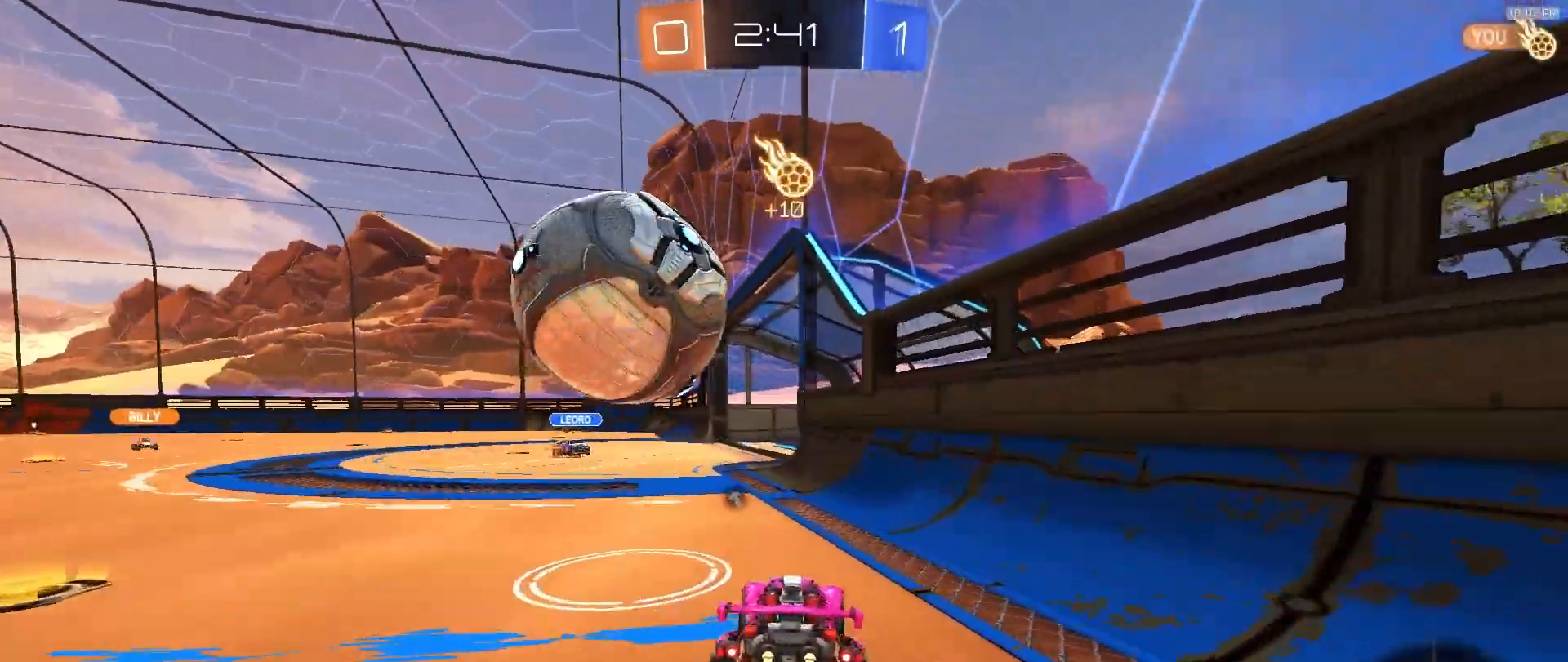
{"buttons": ["CROSS"], "left_stick": "down-left", "right_stick": "center", "events": [[183, "R2", "up"], [183, "left_stick", "down-left"], [233, "CROSS", "up"], [450, "CROSS", "down"]]}
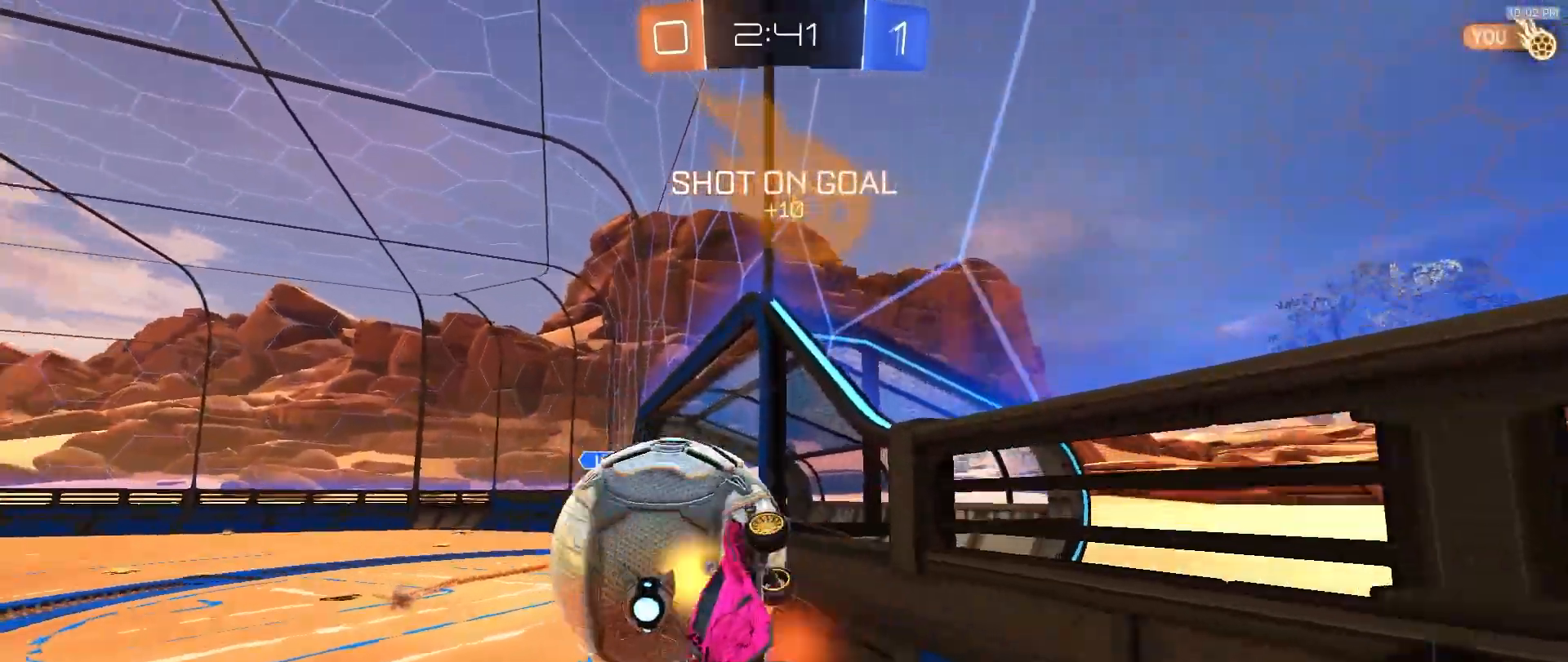
{"buttons": [], "left_stick": "up", "right_stick": "center", "events": [[117, "CROSS", "up"], [150, "R2", "down"], [233, "TRIANGLE", "down"], [300, "TRIANGLE", "up"], [350, "left_stick", "up"], [483, "R2", "up"]]}
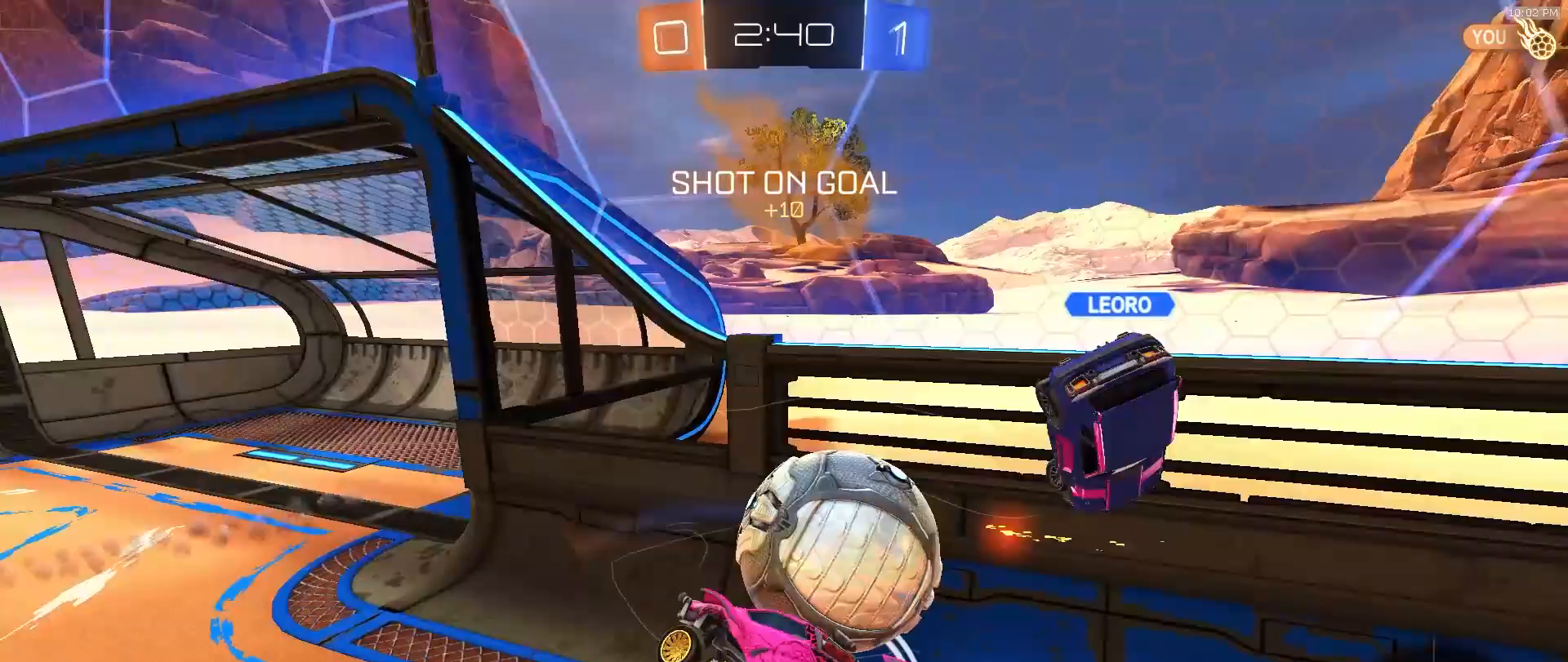
{"buttons": [], "left_stick": "down-left", "right_stick": "center", "events": [[250, "left_stick", "left"], [400, "left_stick", "down-left"]]}